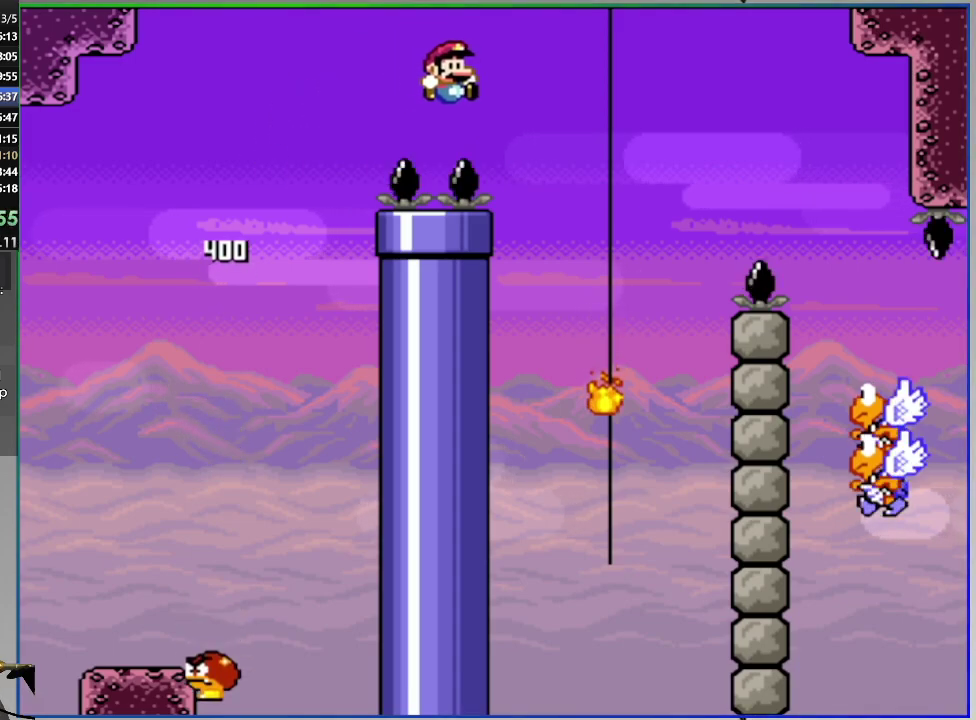
Gameplay with a controller (PlayStation layout); each line is a JSON object with the inputs held at the frame after it. "events" lists button and stick changes between this image and that frame as [ms after this image, input, new state], when the widget could be followed in between. Not read: L3 left_stick.
{"buttons": [], "right_stick": "center", "events": [[34, "CIRCLE", "down"], [117, "DPAD_LEFT", "up"], [234, "SQUARE", "up"], [267, "CIRCLE", "up"], [301, "L2", "down"], [451, "L2", "up"]]}
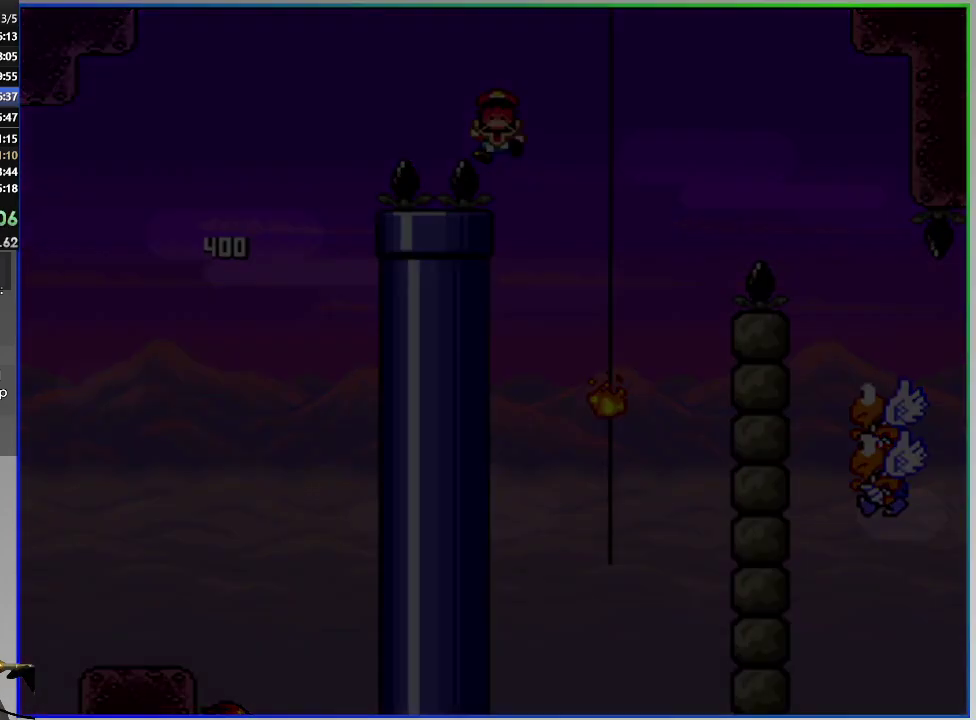
{"buttons": ["SQUARE"], "right_stick": "center", "events": [[17, "SQUARE", "down"]]}
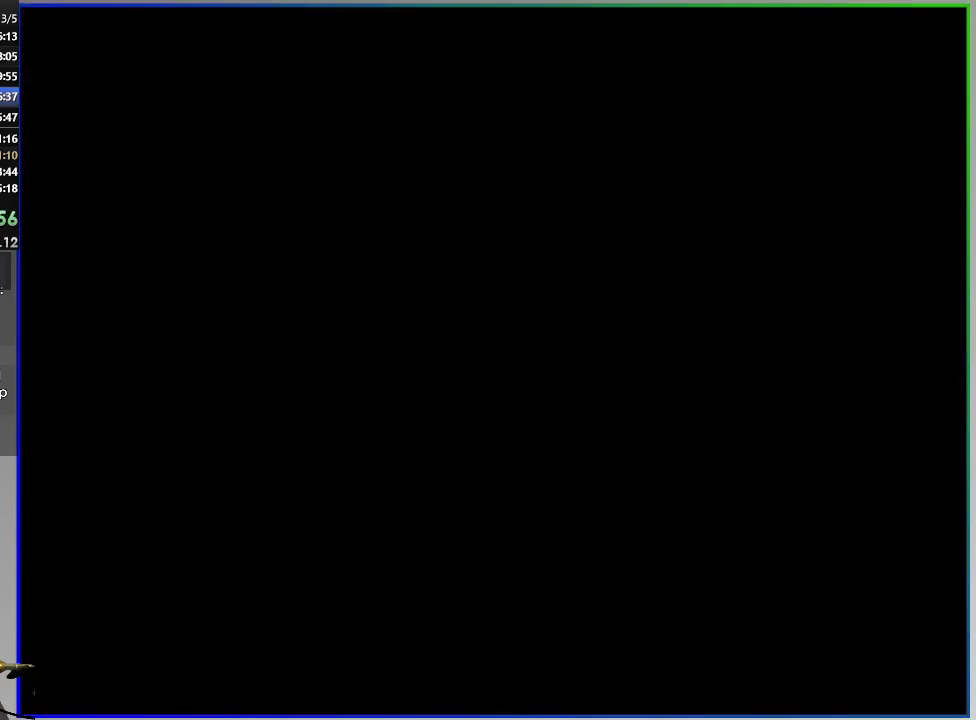
{"buttons": ["SQUARE"], "right_stick": "center", "events": []}
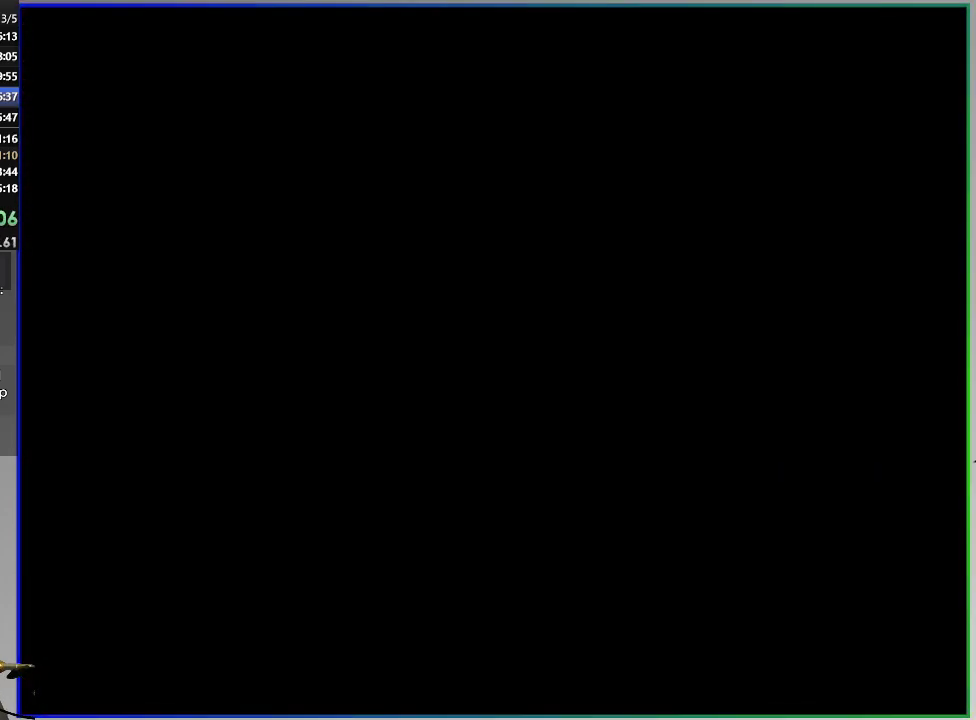
{"buttons": ["SQUARE"], "right_stick": "center", "events": []}
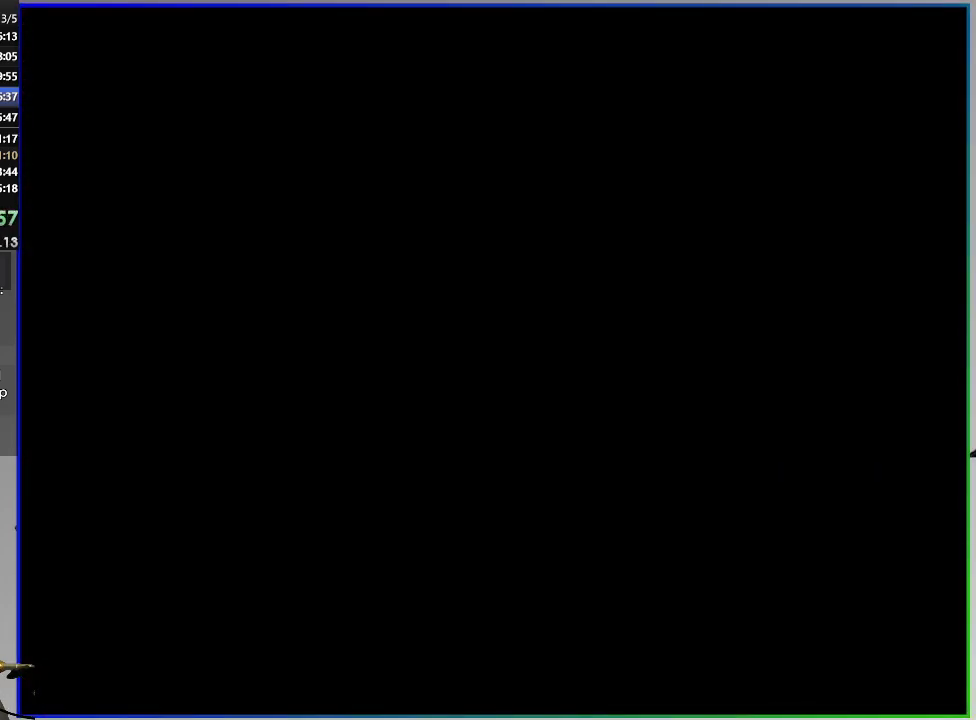
{"buttons": ["CROSS", "SQUARE", "DPAD_RIGHT"], "right_stick": "center", "events": [[367, "CROSS", "down"], [501, "DPAD_RIGHT", "down"]]}
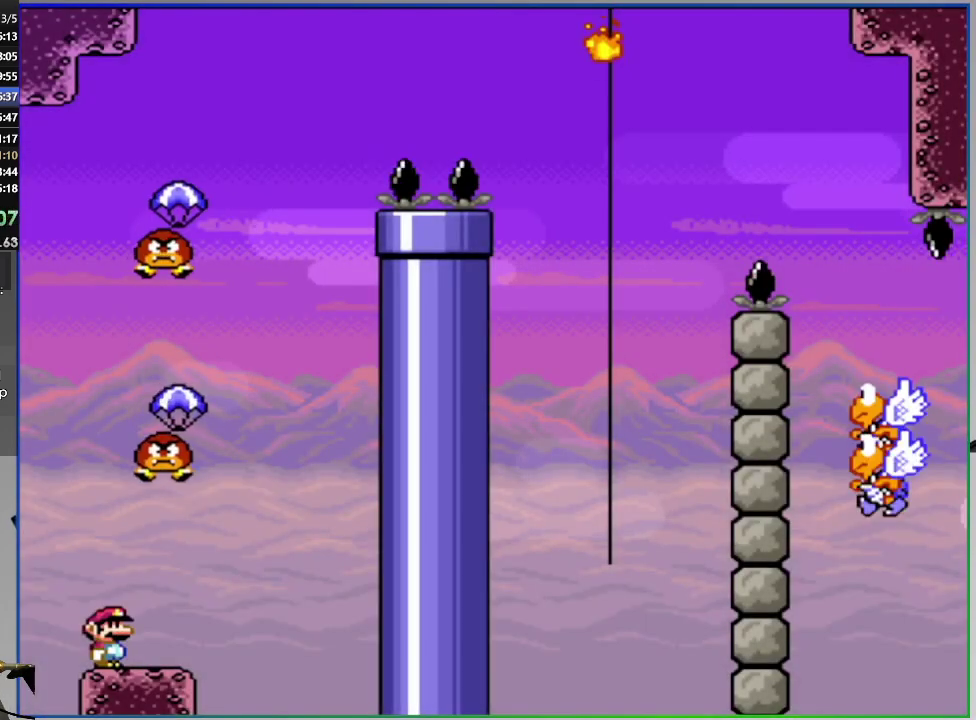
{"buttons": ["CROSS", "SQUARE", "DPAD_LEFT"], "right_stick": "center", "events": [[133, "CROSS", "up"], [267, "CROSS", "down"], [384, "DPAD_RIGHT", "up"], [434, "DPAD_LEFT", "down"]]}
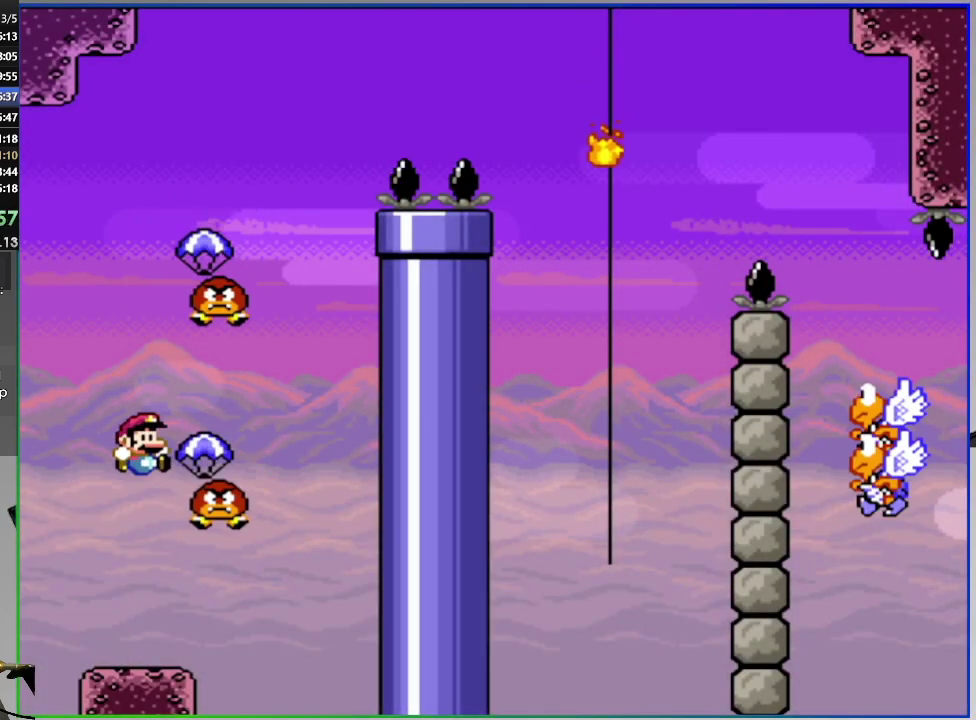
{"buttons": ["CROSS", "SQUARE", "DPAD_RIGHT"], "right_stick": "center", "events": [[117, "CROSS", "up"], [201, "DPAD_LEFT", "up"], [234, "DPAD_RIGHT", "down"], [334, "CROSS", "down"]]}
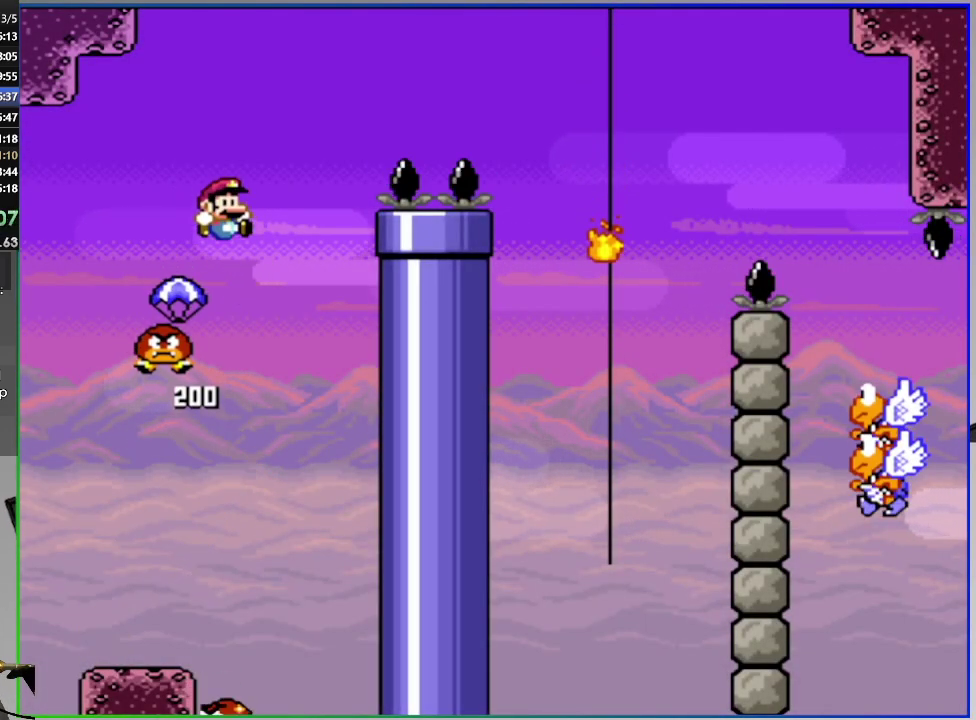
{"buttons": ["SQUARE", "DPAD_RIGHT"], "right_stick": "center", "events": [[367, "CROSS", "up"]]}
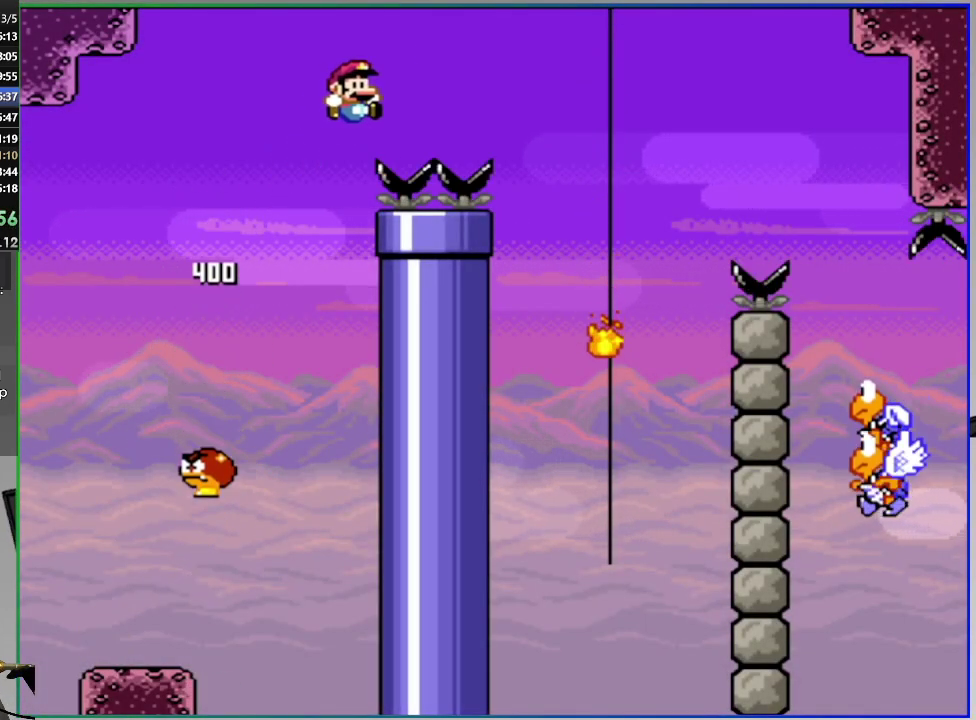
{"buttons": ["CIRCLE", "SQUARE", "DPAD_RIGHT"], "right_stick": "center", "events": [[117, "DPAD_RIGHT", "up"], [167, "DPAD_LEFT", "down"], [201, "CIRCLE", "down"], [301, "DPAD_LEFT", "up"], [384, "DPAD_RIGHT", "down"]]}
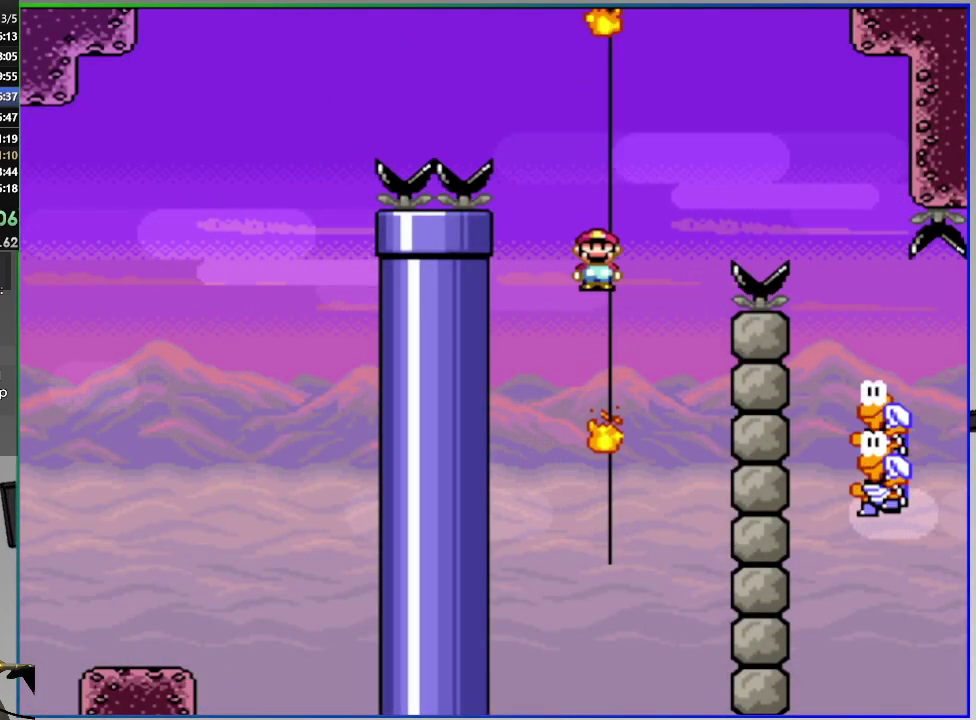
{"buttons": ["SQUARE", "DPAD_RIGHT"], "right_stick": "center", "events": [[350, "CIRCLE", "up"]]}
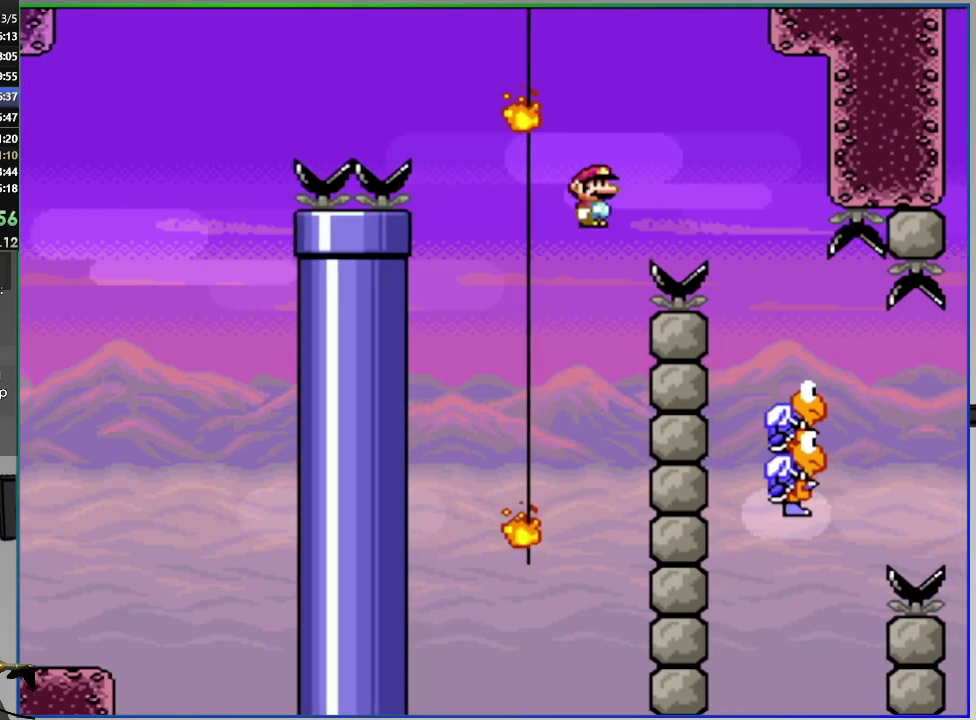
{"buttons": ["CROSS", "SQUARE", "DPAD_LEFT"], "right_stick": "center", "events": [[17, "DPAD_RIGHT", "up"], [84, "DPAD_LEFT", "down"], [117, "CROSS", "down"]]}
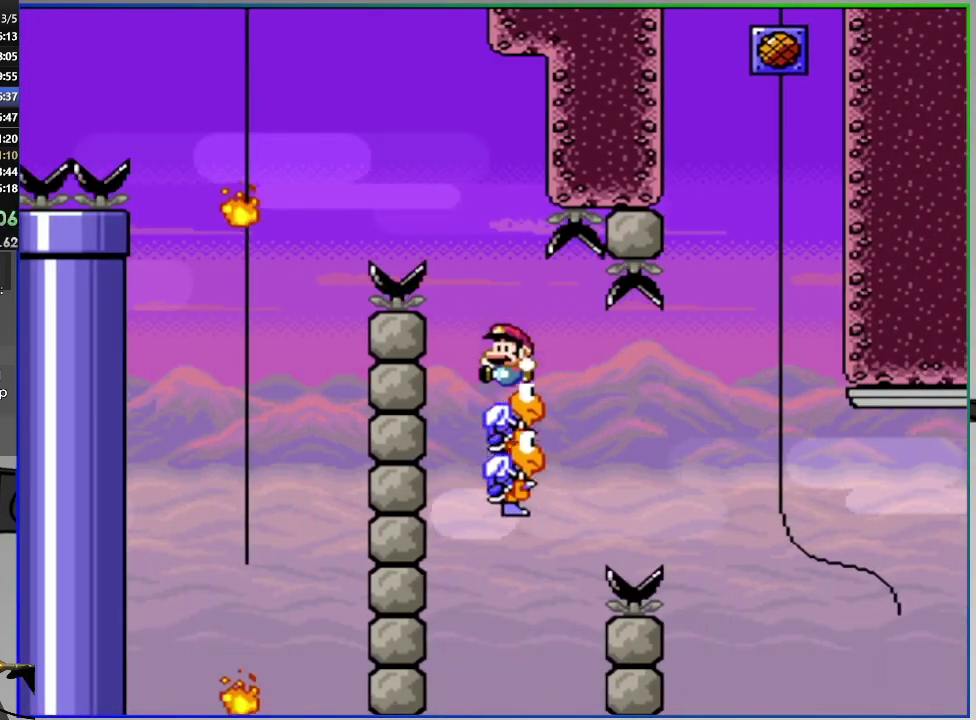
{"buttons": ["CIRCLE", "SQUARE"], "right_stick": "center", "events": [[133, "CROSS", "up"], [284, "DPAD_LEFT", "up"], [334, "DPAD_RIGHT", "down"], [350, "CIRCLE", "down"], [500, "DPAD_RIGHT", "up"]]}
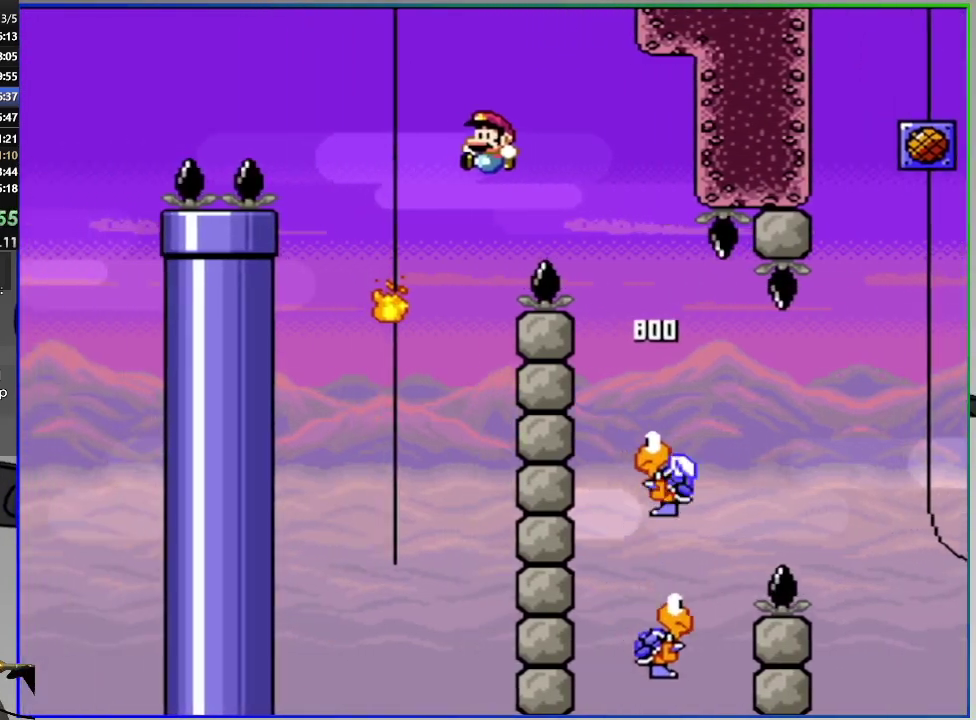
{"buttons": ["CROSS", "SQUARE", "DPAD_RIGHT"], "right_stick": "center", "events": [[117, "DPAD_RIGHT", "down"], [334, "CIRCLE", "up"], [384, "CROSS", "down"]]}
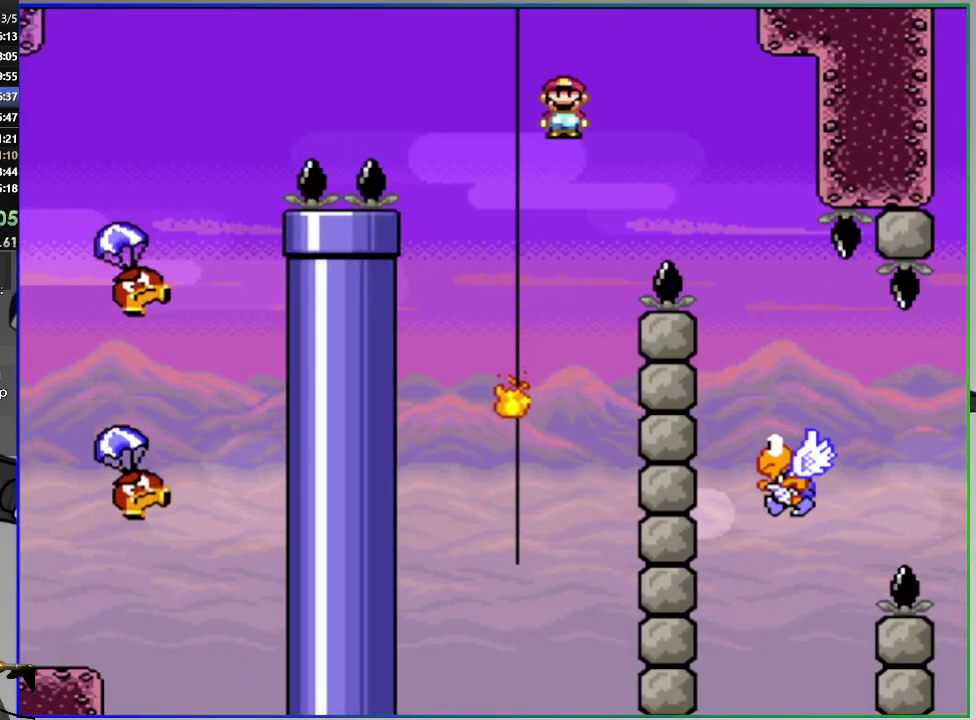
{"buttons": ["SQUARE", "DPAD_RIGHT"], "right_stick": "center", "events": [[17, "CROSS", "up"], [67, "DPAD_RIGHT", "up"], [117, "DPAD_LEFT", "down"], [217, "DPAD_LEFT", "up"], [267, "DPAD_RIGHT", "down"]]}
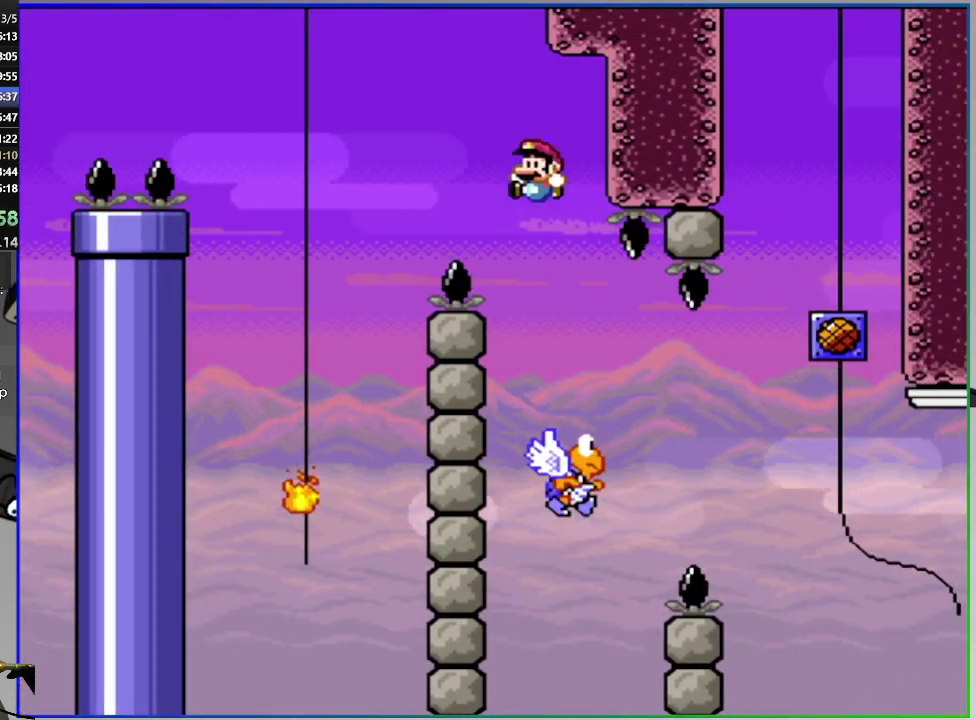
{"buttons": ["SQUARE", "DPAD_RIGHT"], "right_stick": "center", "events": [[84, "CROSS", "down"], [418, "CROSS", "up"]]}
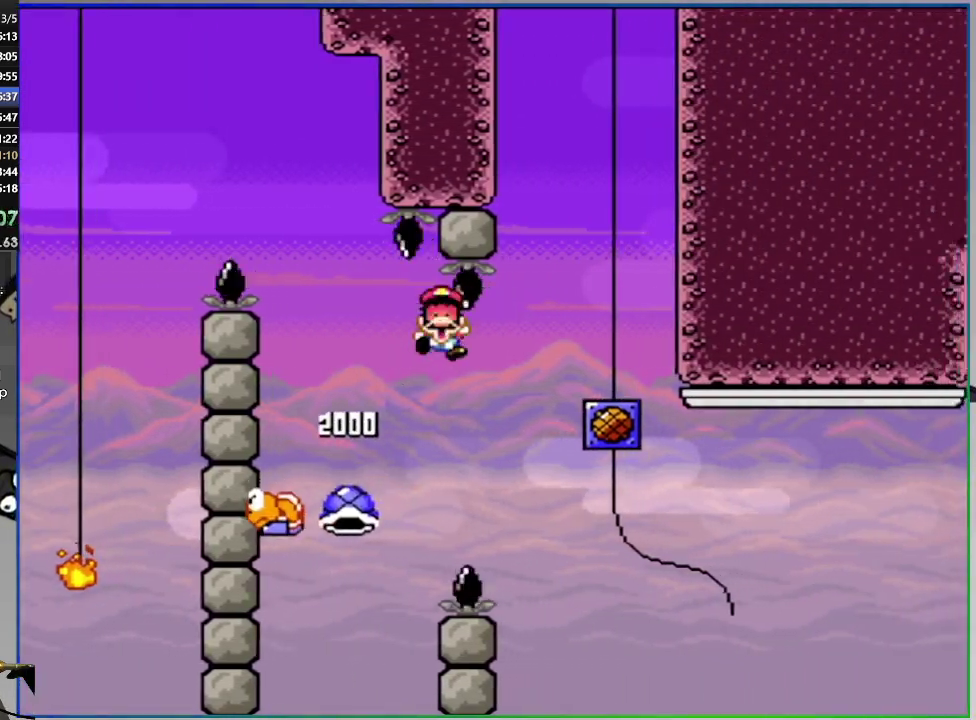
{"buttons": ["SQUARE"], "right_stick": "center", "events": [[83, "DPAD_RIGHT", "up"], [83, "SQUARE", "up"], [167, "L2", "down"], [200, "CROSS", "down"], [300, "CROSS", "up"], [300, "L2", "up"], [434, "SQUARE", "down"]]}
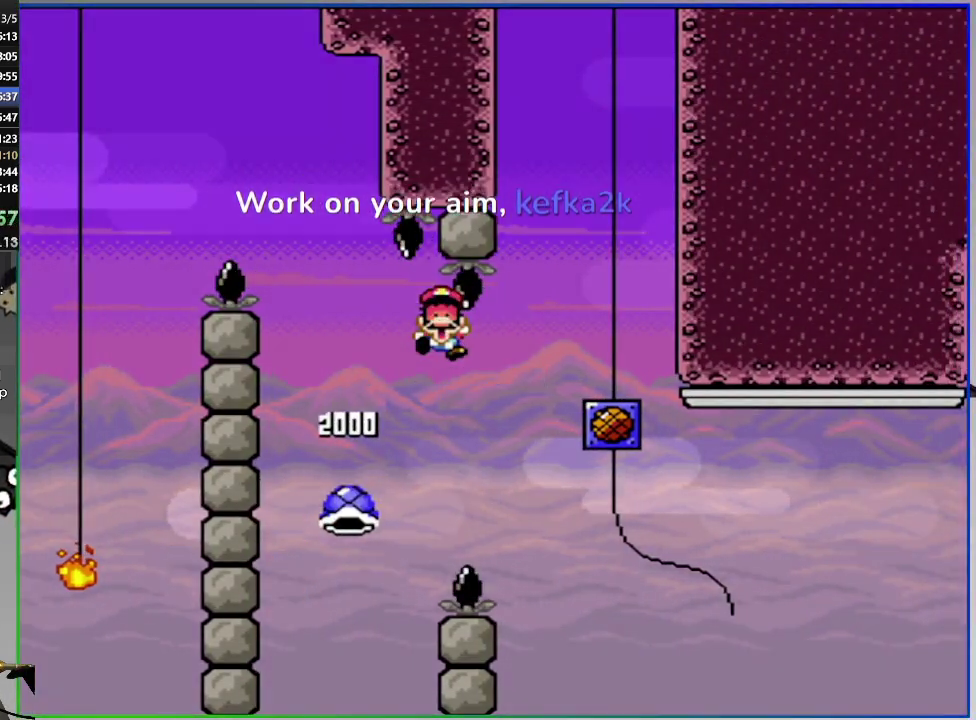
{"buttons": ["SQUARE"], "right_stick": "center", "events": []}
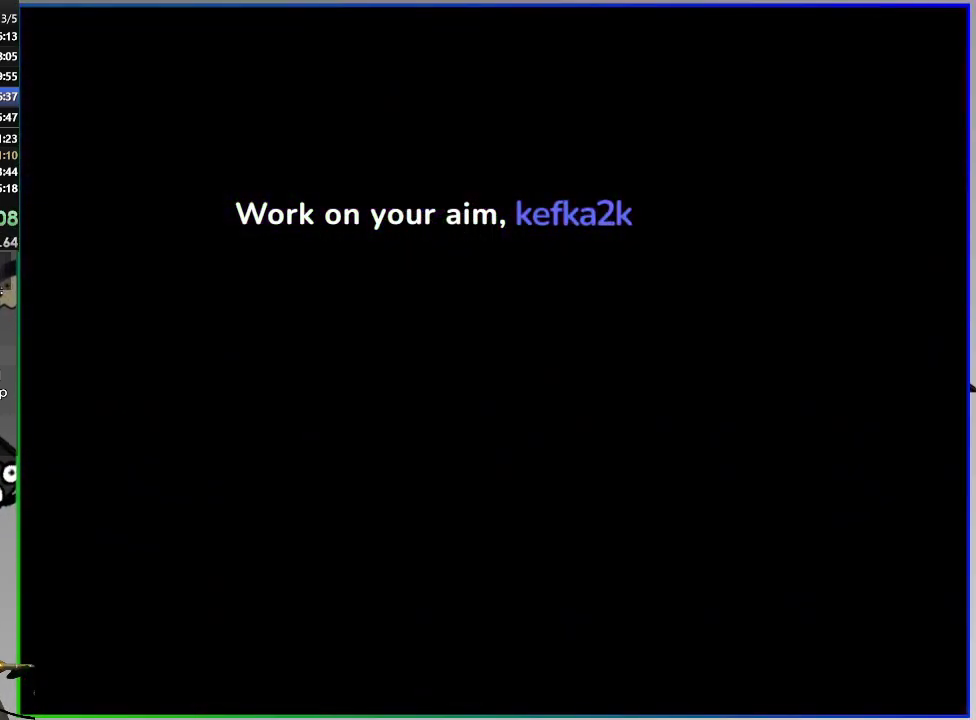
{"buttons": ["SQUARE"], "right_stick": "center", "events": []}
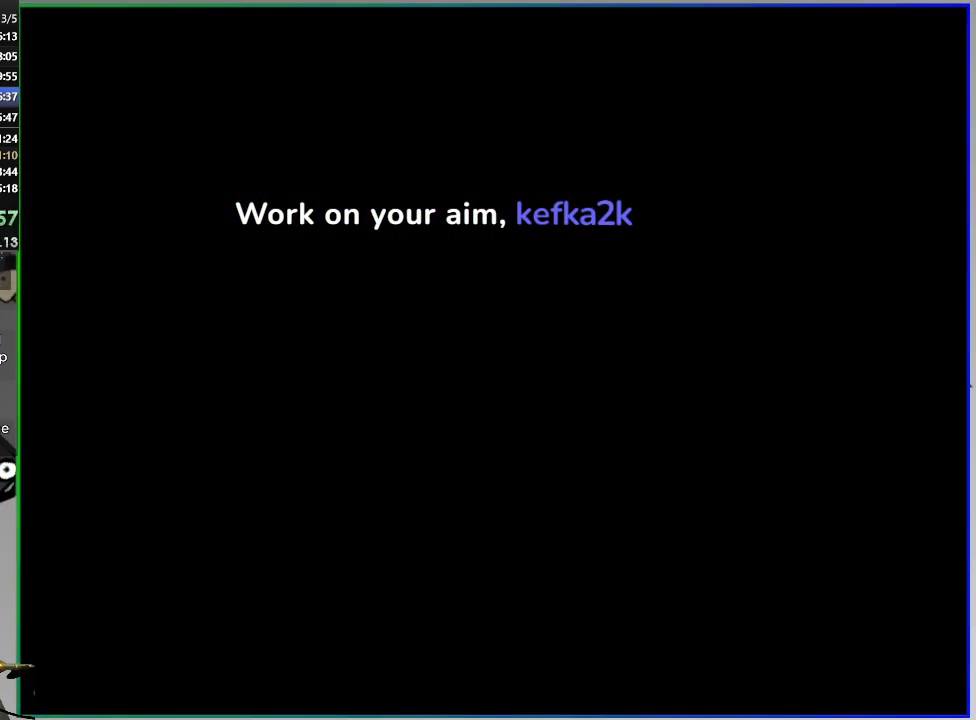
{"buttons": ["SQUARE"], "right_stick": "center", "events": []}
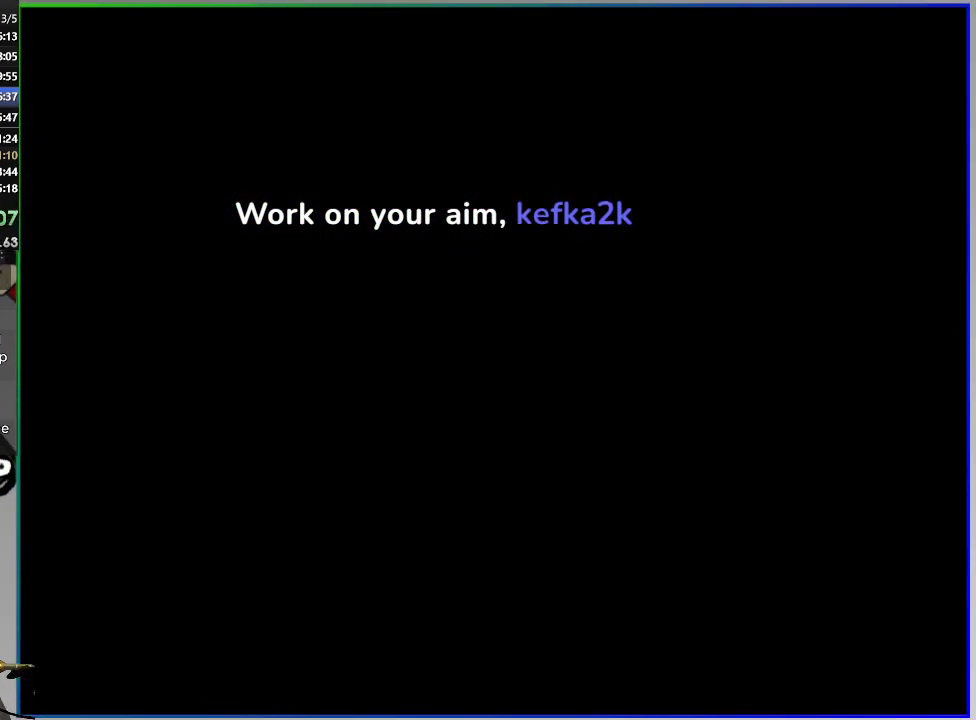
{"buttons": ["SQUARE"], "right_stick": "center", "events": []}
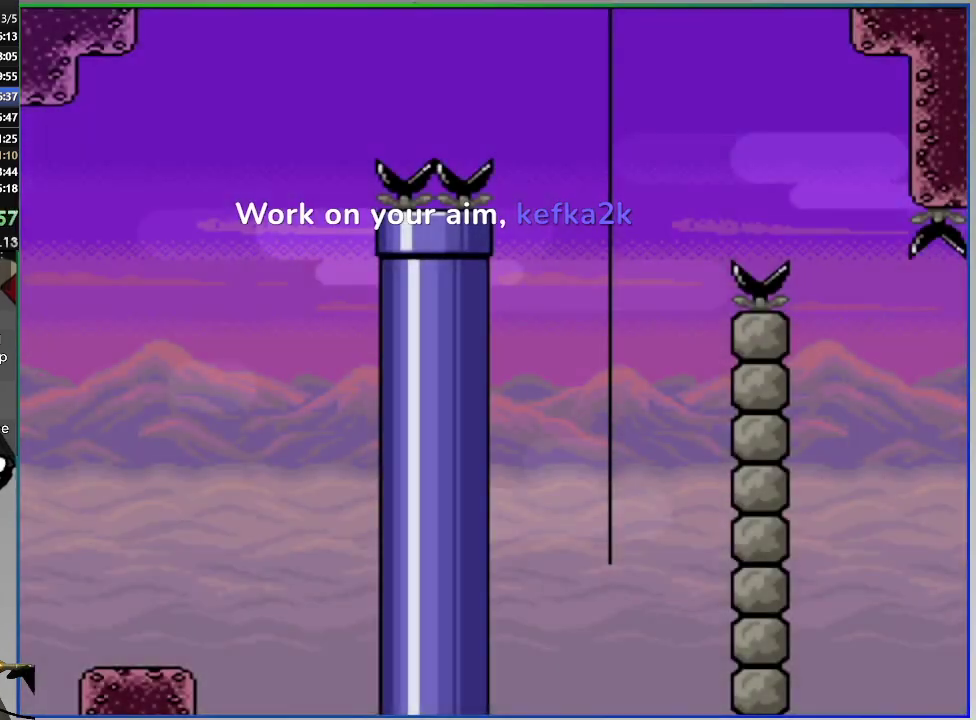
{"buttons": ["CROSS", "SQUARE", "DPAD_RIGHT"], "right_stick": "center", "events": [[50, "CROSS", "down"], [217, "DPAD_RIGHT", "down"], [317, "CROSS", "up"], [451, "CROSS", "down"]]}
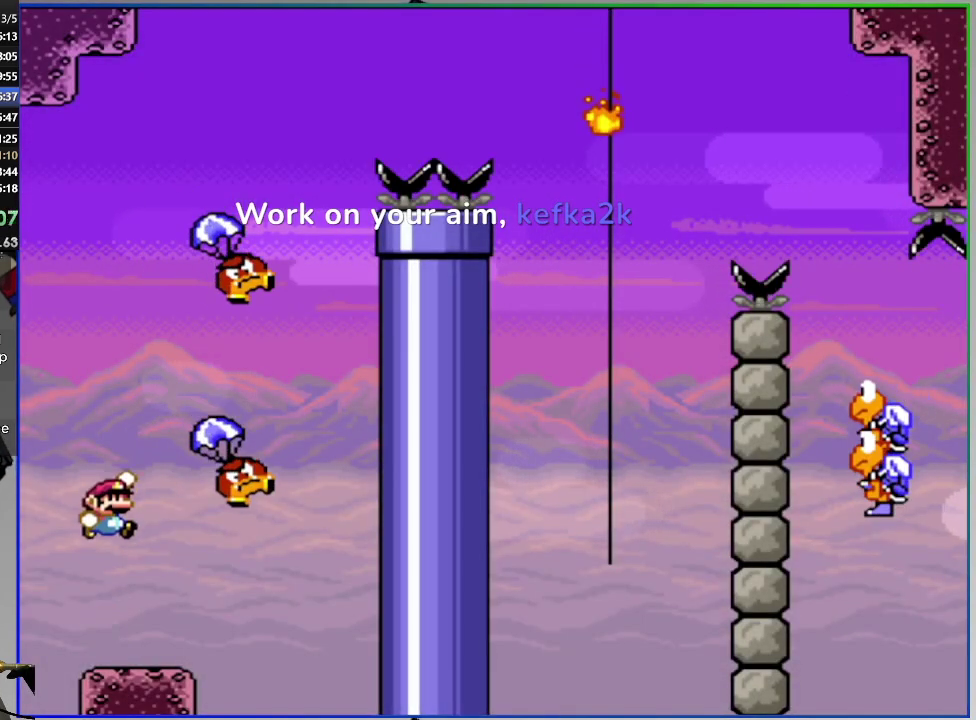
{"buttons": ["SQUARE", "DPAD_RIGHT"], "right_stick": "center", "events": [[100, "DPAD_RIGHT", "up"], [150, "DPAD_LEFT", "down"], [334, "CROSS", "up"], [400, "DPAD_LEFT", "up"], [500, "DPAD_RIGHT", "down"]]}
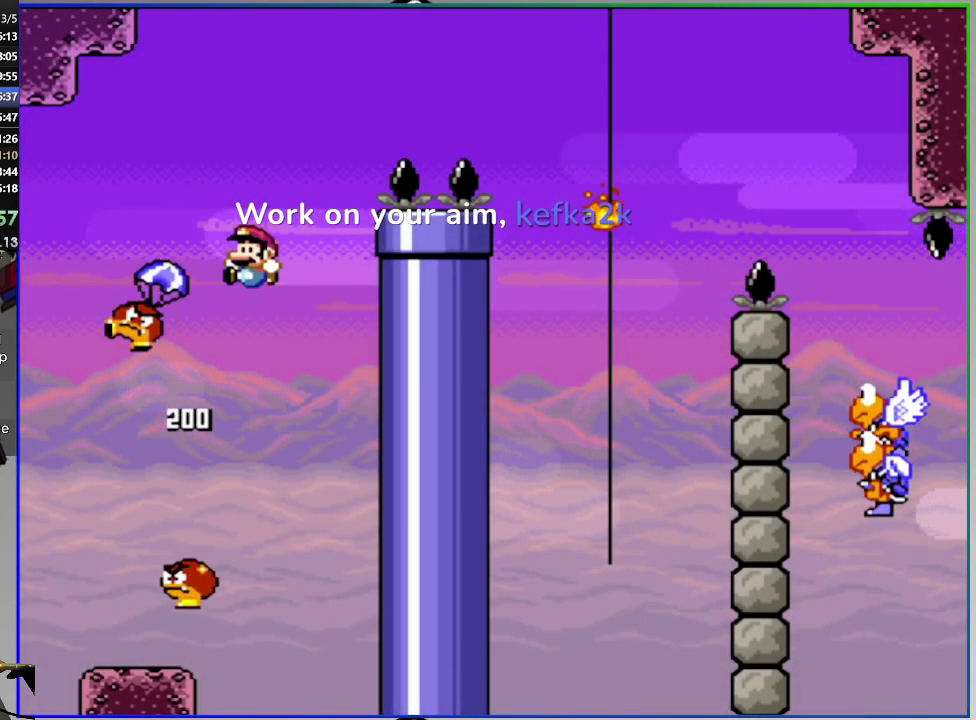
{"buttons": ["CROSS", "SQUARE", "DPAD_RIGHT"], "right_stick": "center", "events": [[67, "CROSS", "down"]]}
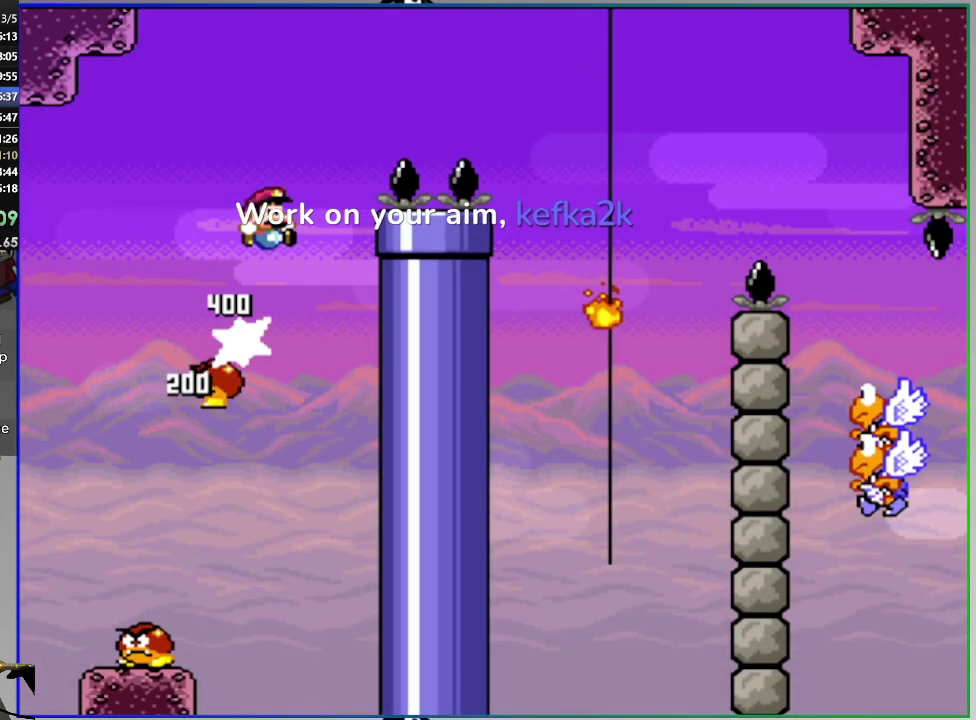
{"buttons": ["CIRCLE", "SQUARE", "DPAD_LEFT"], "right_stick": "center", "events": [[217, "CROSS", "up"], [350, "DPAD_RIGHT", "up"], [400, "DPAD_LEFT", "down"], [500, "CIRCLE", "down"]]}
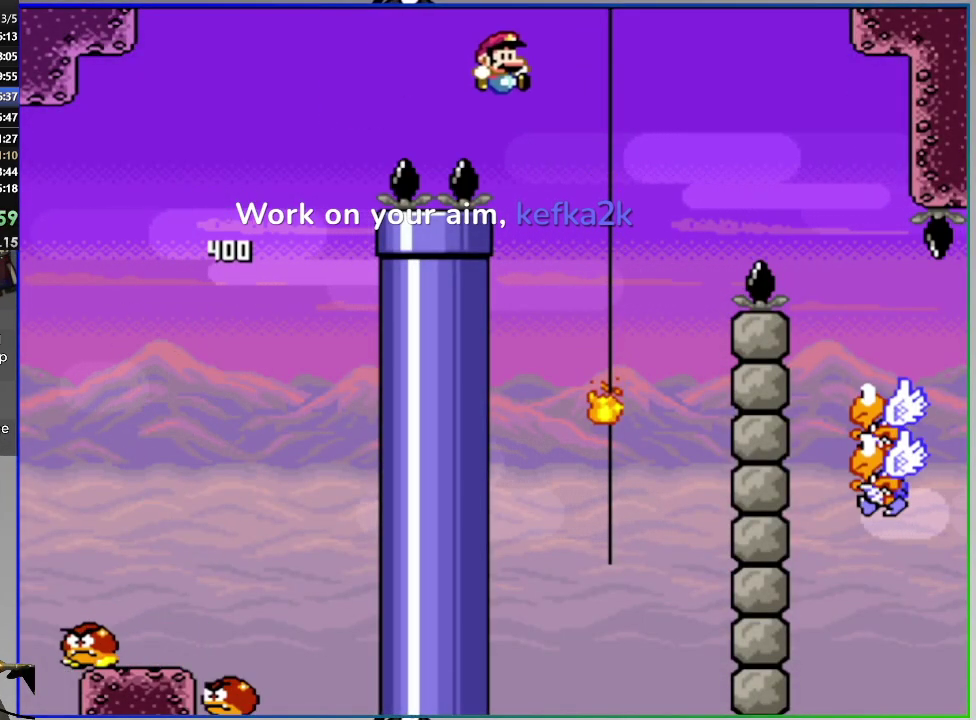
{"buttons": ["CIRCLE", "SQUARE", "DPAD_RIGHT"], "right_stick": "center", "events": [[50, "DPAD_LEFT", "up"], [151, "DPAD_RIGHT", "down"]]}
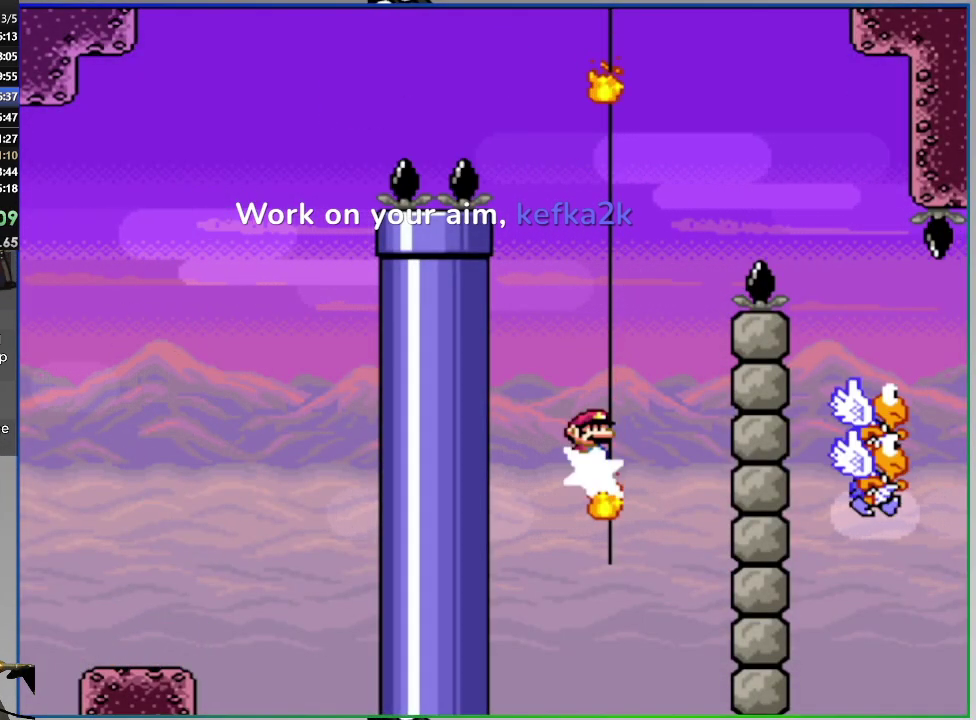
{"buttons": ["CROSS", "SQUARE", "DPAD_LEFT"], "right_stick": "center", "events": [[183, "CIRCLE", "up"], [367, "DPAD_RIGHT", "up"], [384, "CROSS", "down"], [417, "DPAD_LEFT", "down"]]}
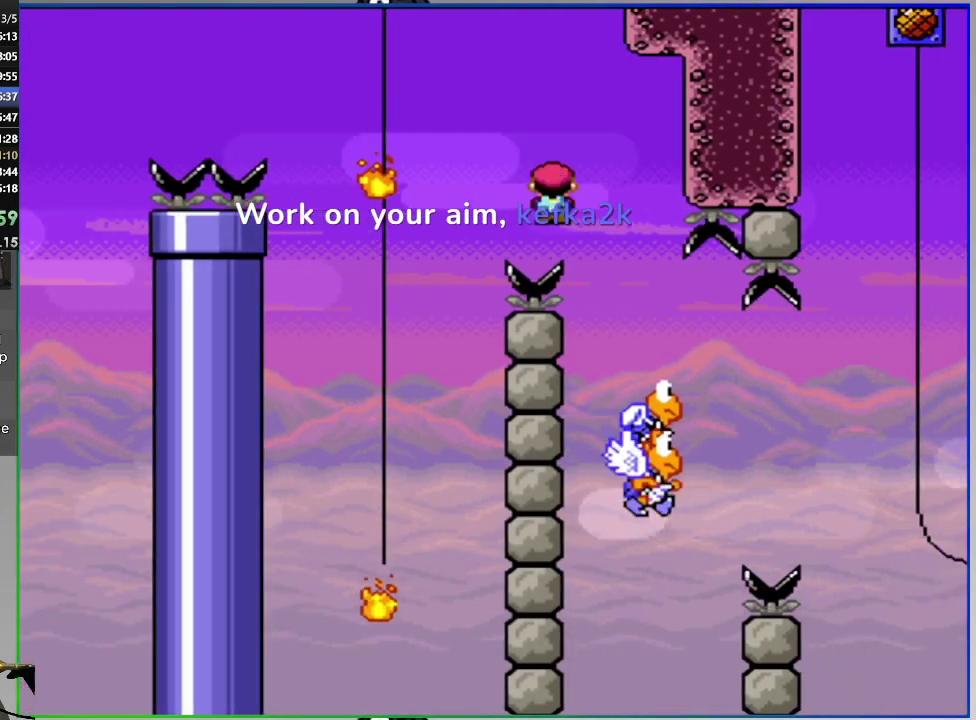
{"buttons": ["SQUARE", "DPAD_LEFT"], "right_stick": "center", "events": [[401, "CROSS", "up"]]}
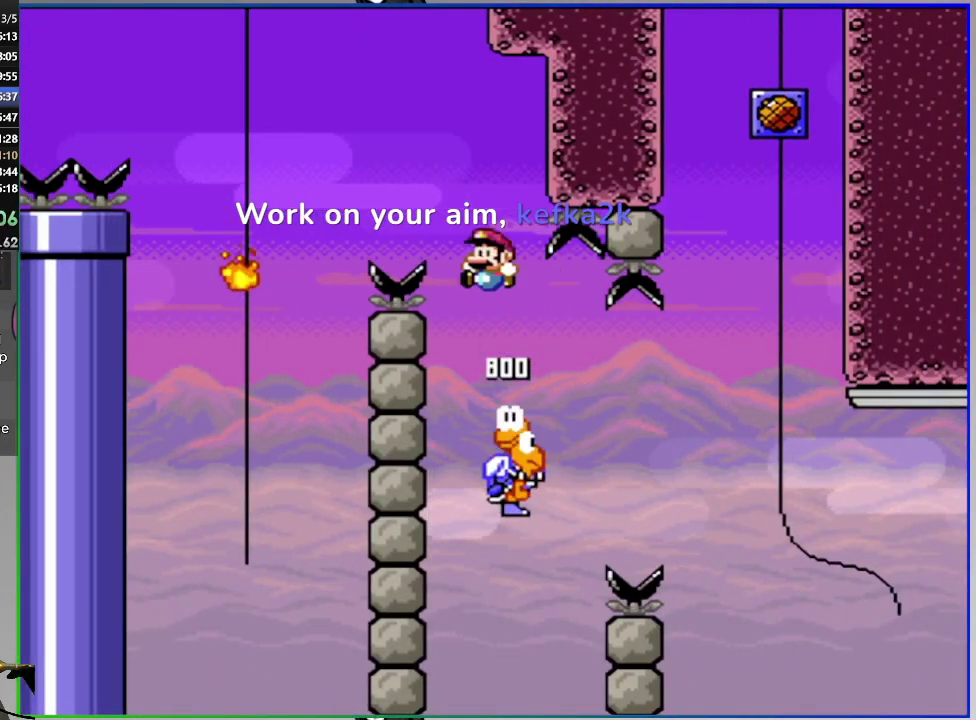
{"buttons": ["CIRCLE", "SQUARE", "DPAD_RIGHT"], "right_stick": "center", "events": [[150, "DPAD_LEFT", "up"], [184, "CIRCLE", "down"], [184, "DPAD_RIGHT", "down"]]}
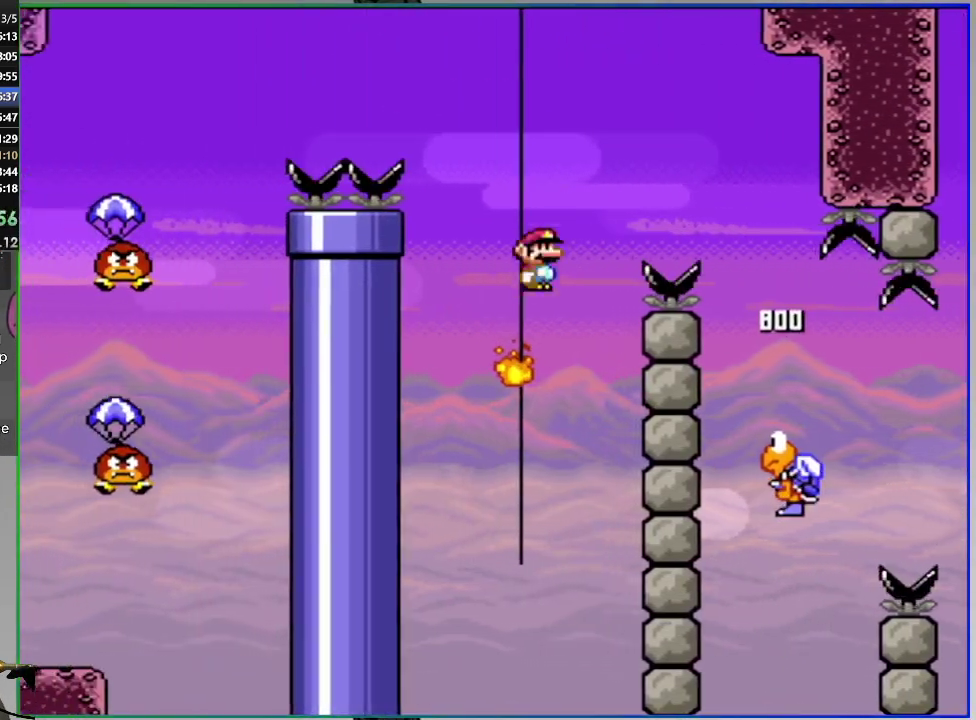
{"buttons": ["SQUARE", "DPAD_LEFT"], "right_stick": "center", "events": [[83, "CIRCLE", "up"], [167, "CROSS", "down"], [283, "CROSS", "up"], [350, "DPAD_RIGHT", "up"], [400, "DPAD_LEFT", "down"]]}
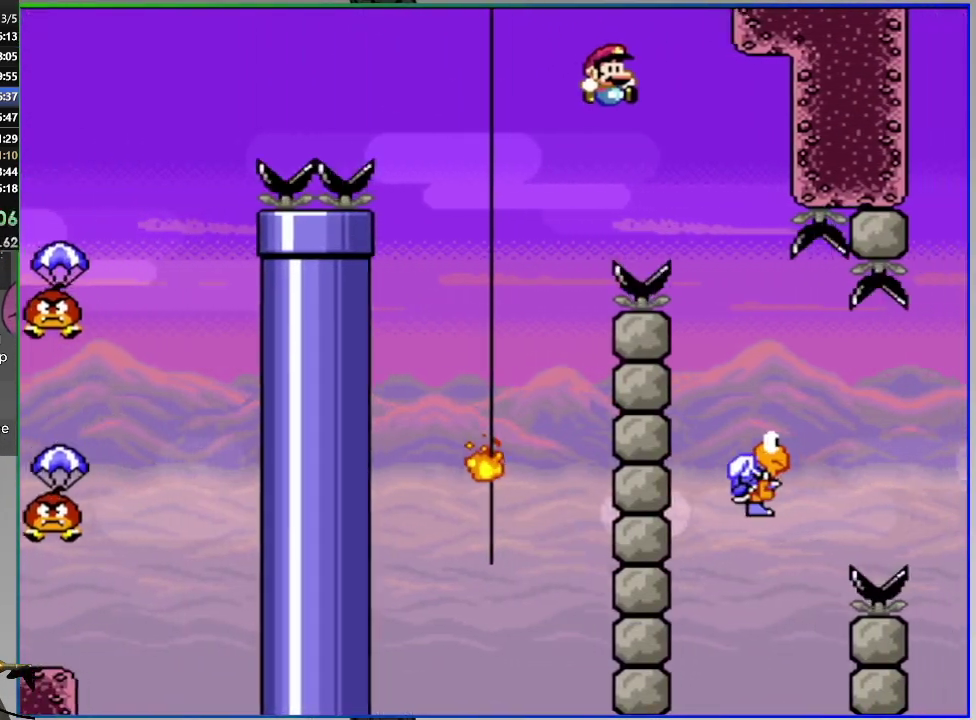
{"buttons": ["CROSS", "SQUARE", "DPAD_RIGHT"], "right_stick": "center", "events": [[67, "DPAD_LEFT", "up"], [67, "DPAD_RIGHT", "down"], [351, "CROSS", "down"]]}
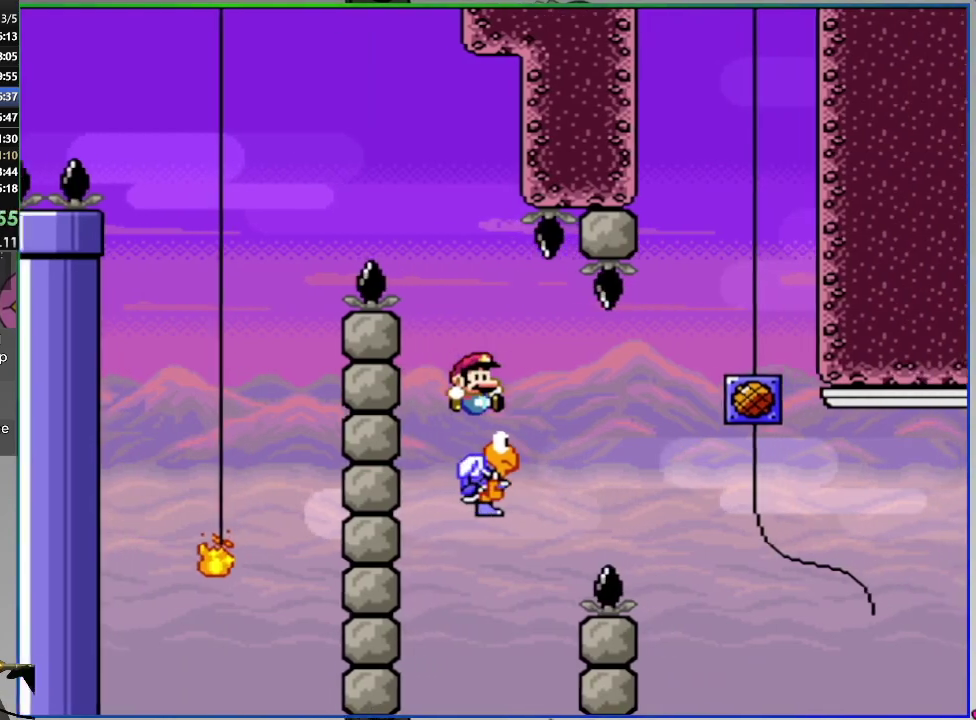
{"buttons": ["CROSS", "SQUARE", "DPAD_RIGHT"], "right_stick": "center", "events": [[283, "CROSS", "up"], [450, "CROSS", "down"]]}